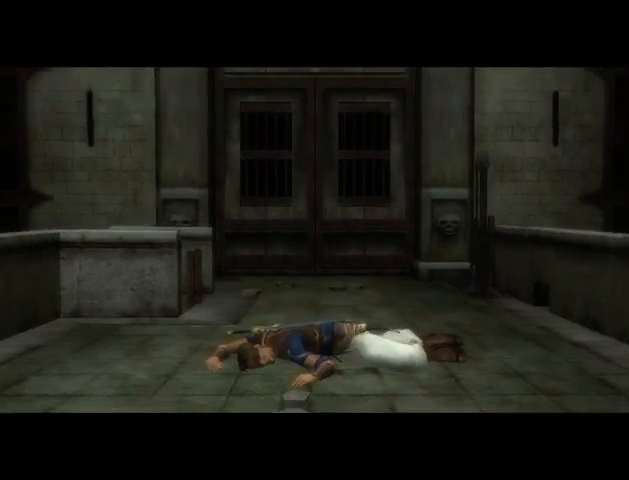
Gameplay with a controller (Xbox layout); each line is a JSON object with the inputs held at the frame after it. "events" lists button and stick changes between this image and that frame as [ms after this image, input, new state], when the widget could be followed in between. Not read: L3 R3.
{"buttons": [], "left_stick": "center", "right_stick": "center", "events": [[400, "A", "down"], [500, "A", "up"]]}
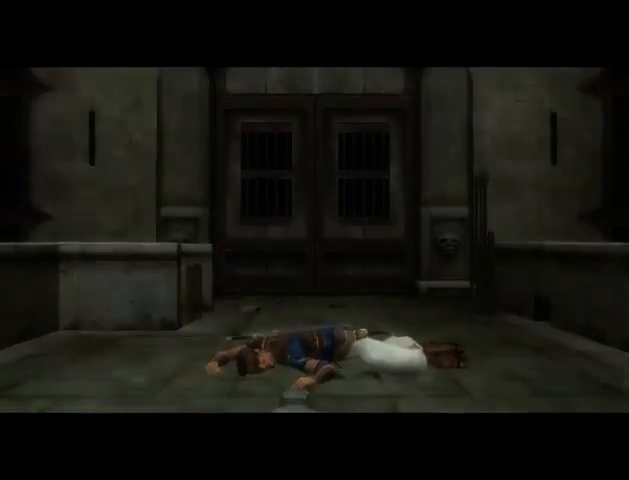
{"buttons": [], "left_stick": "center", "right_stick": "center", "events": [[67, "A", "down"], [300, "A", "up"], [400, "A", "down"], [467, "A", "up"]]}
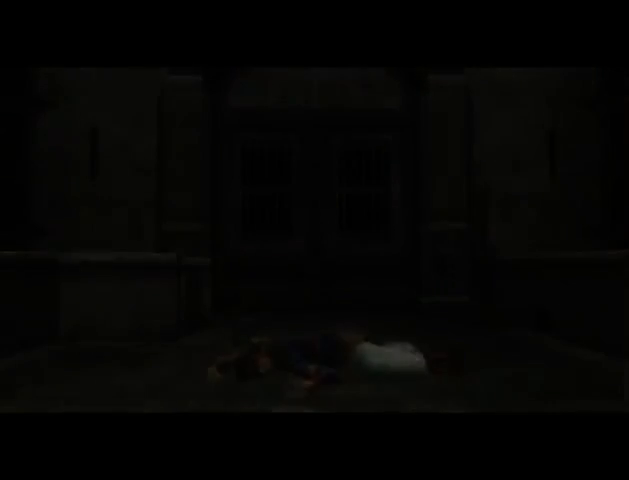
{"buttons": [], "left_stick": "center", "right_stick": "center", "events": [[33, "A", "down"], [100, "A", "up"], [167, "A", "down"], [200, "A", "up"], [267, "A", "down"], [333, "A", "up"], [400, "A", "down"], [467, "A", "up"]]}
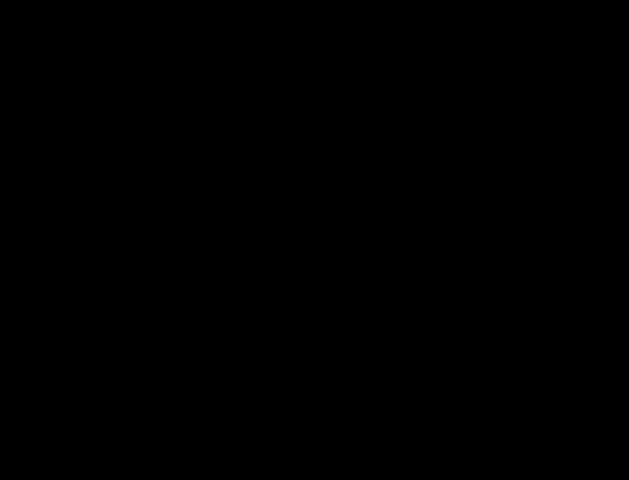
{"buttons": [], "left_stick": "center", "right_stick": "center", "events": [[67, "A", "down"], [133, "A", "up"], [200, "A", "down"], [267, "A", "up"], [333, "A", "down"], [400, "A", "up"]]}